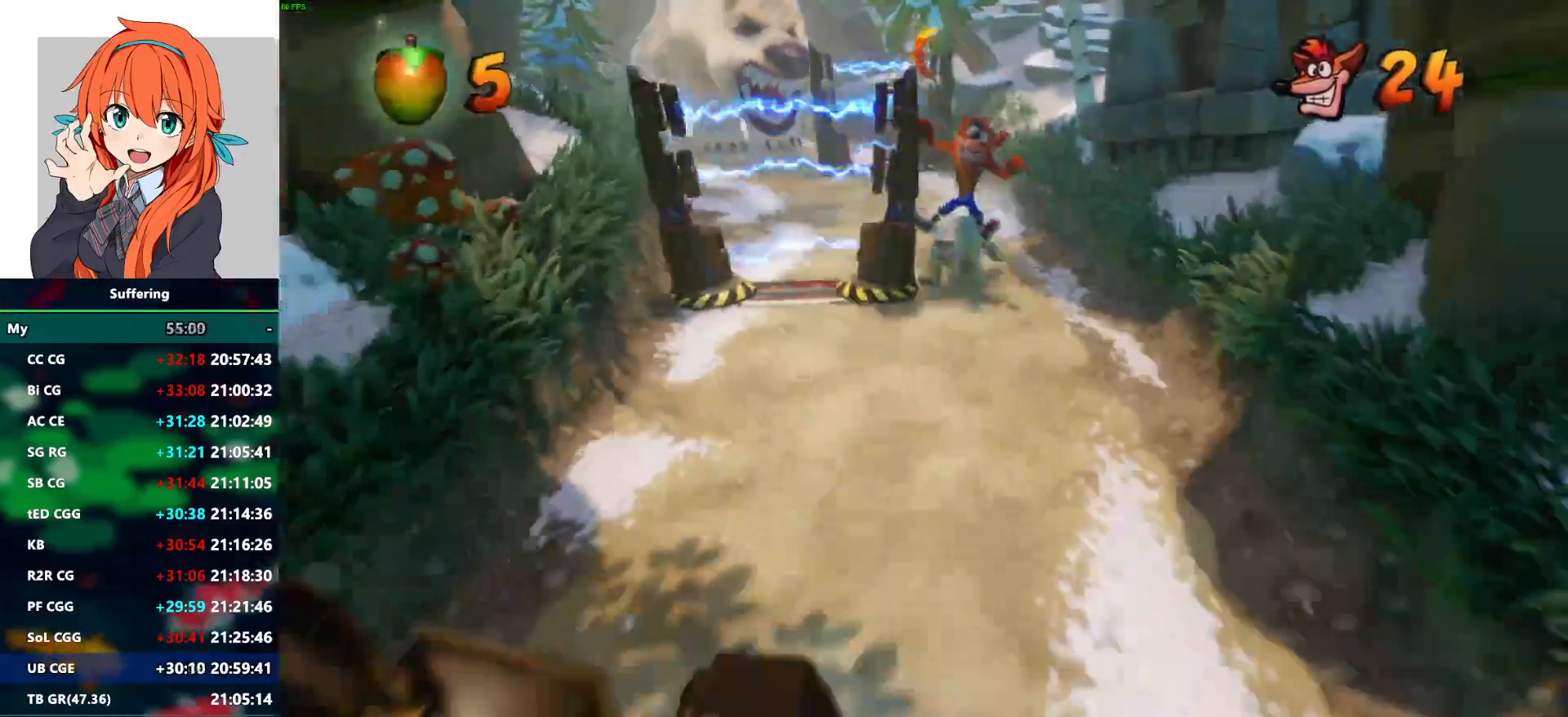
Gameplay with a controller (PlayStation layout); each line is a JSON object with the inputs held at the frame after it. "events" lists button and stick changes between this image and that frame as [ms after this image, input, new state], when the widget could be followed in between.
{"buttons": [], "left_stick": "center", "right_stick": "center", "events": [[33, "left_stick", "center"], [117, "left_stick", "left"], [500, "left_stick", "center"]]}
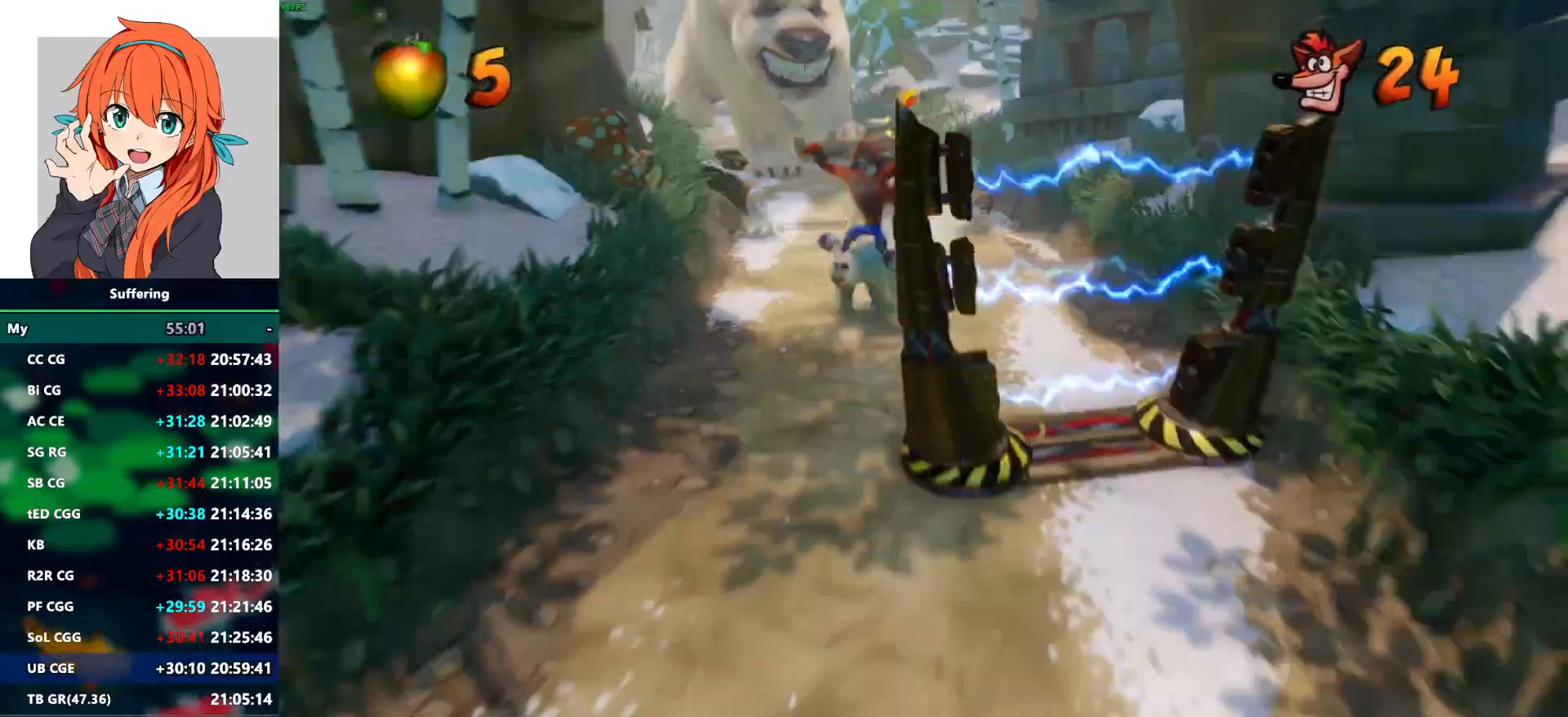
{"buttons": [], "left_stick": "right", "right_stick": "center", "events": [[150, "left_stick", "left"], [250, "left_stick", "center"], [467, "left_stick", "right"]]}
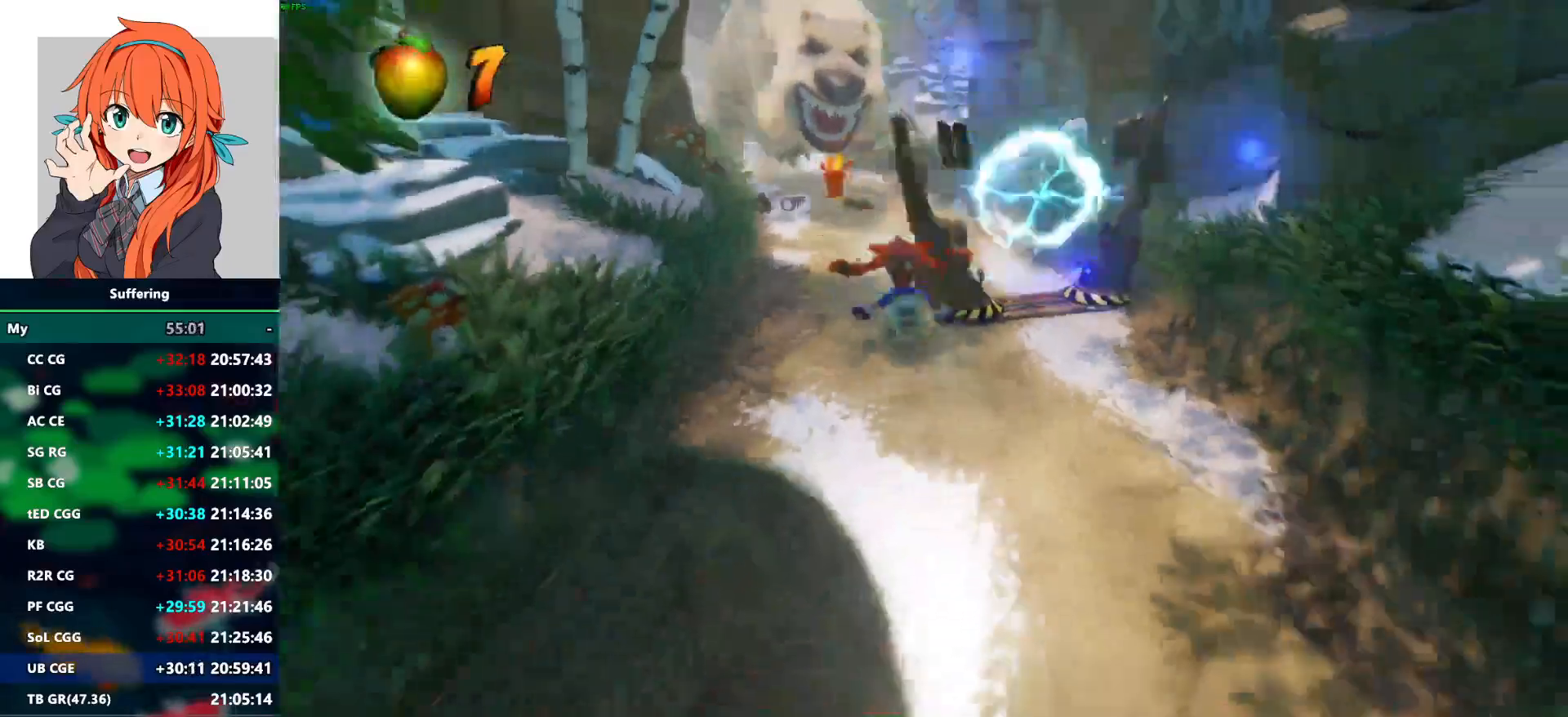
{"buttons": [], "left_stick": "right", "right_stick": "center", "events": []}
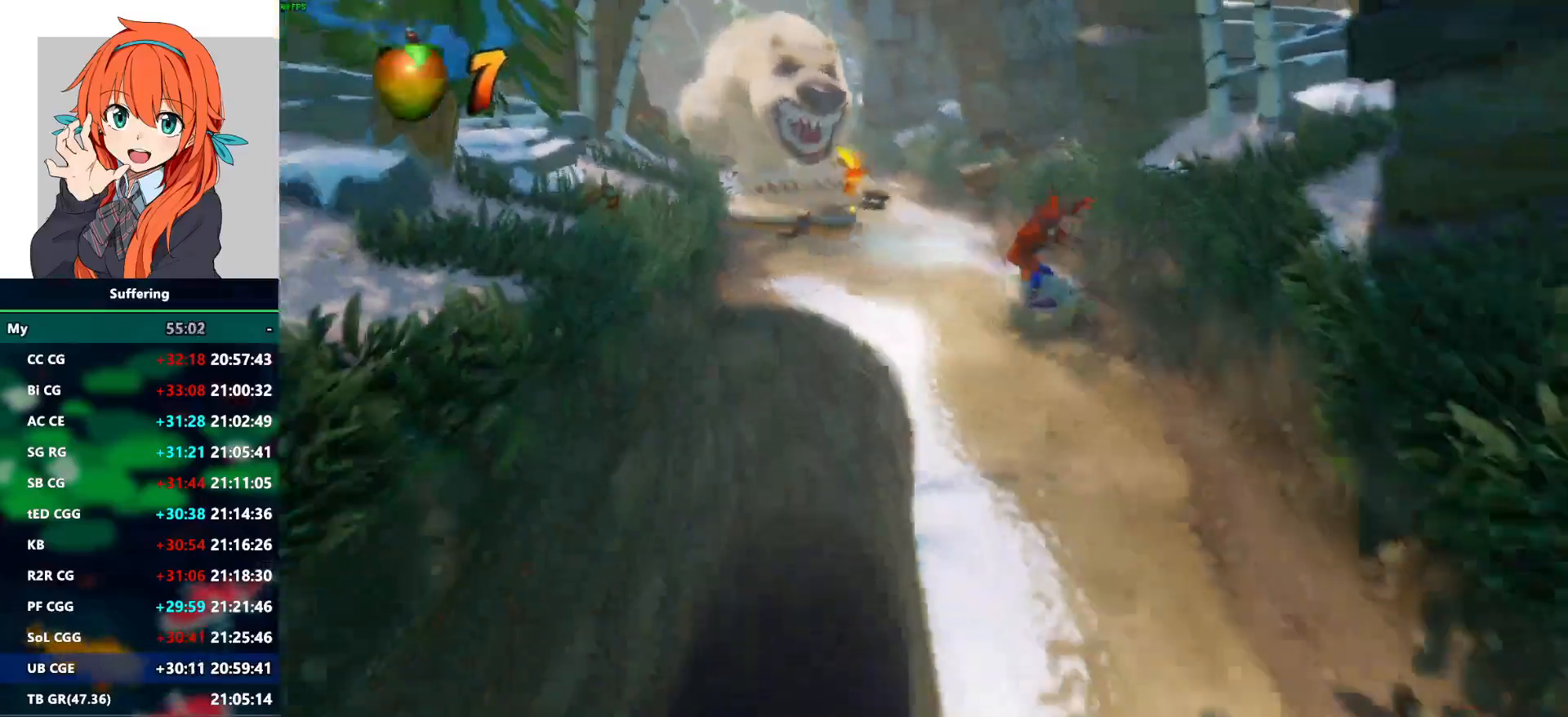
{"buttons": [], "left_stick": "center", "right_stick": "center", "events": [[17, "left_stick", "down-right"], [133, "left_stick", "center"], [183, "left_stick", "left"], [233, "left_stick", "center"], [450, "left_stick", "down-left"], [500, "left_stick", "center"]]}
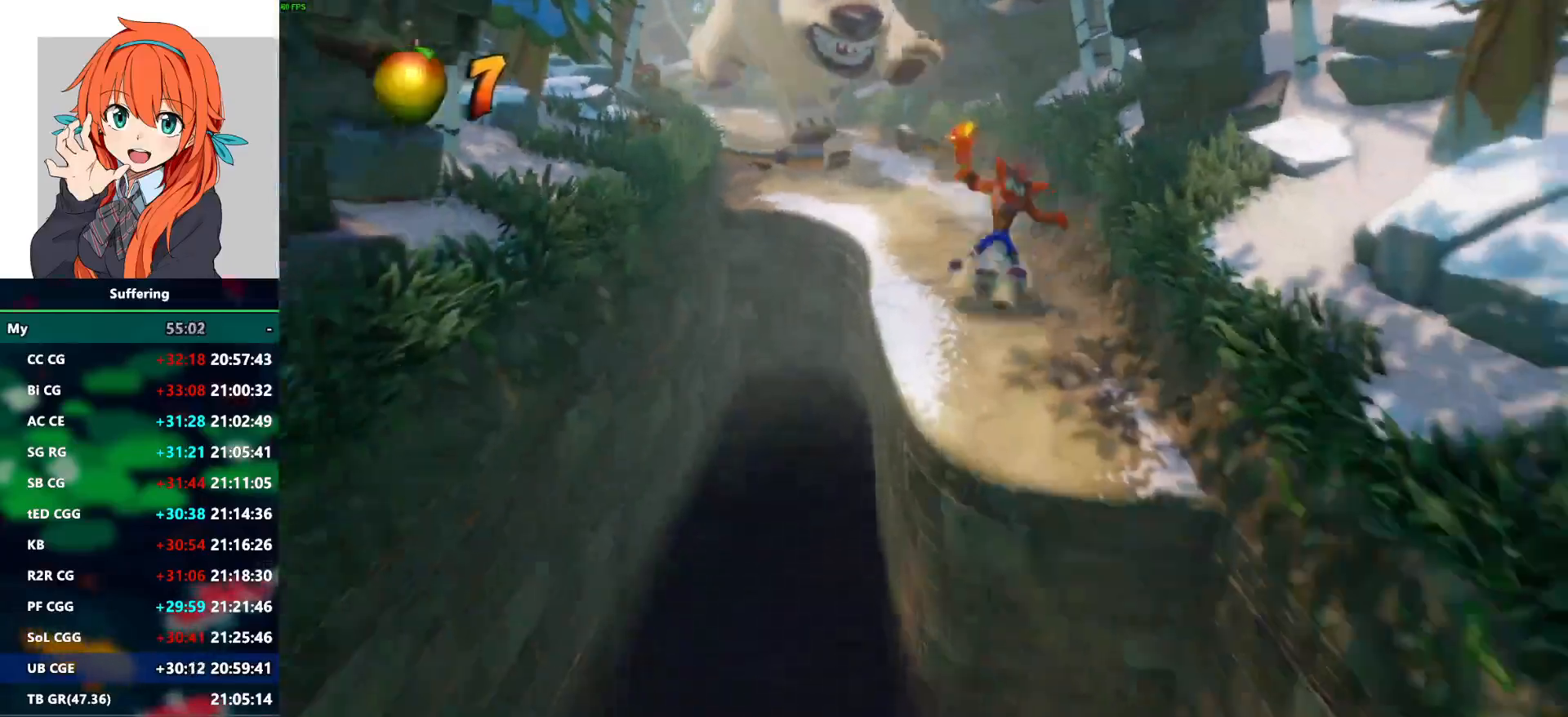
{"buttons": ["CROSS", "R1"], "left_stick": "down-left", "right_stick": "center", "events": [[200, "R1", "down"], [250, "left_stick", "down-left"], [317, "CROSS", "down"]]}
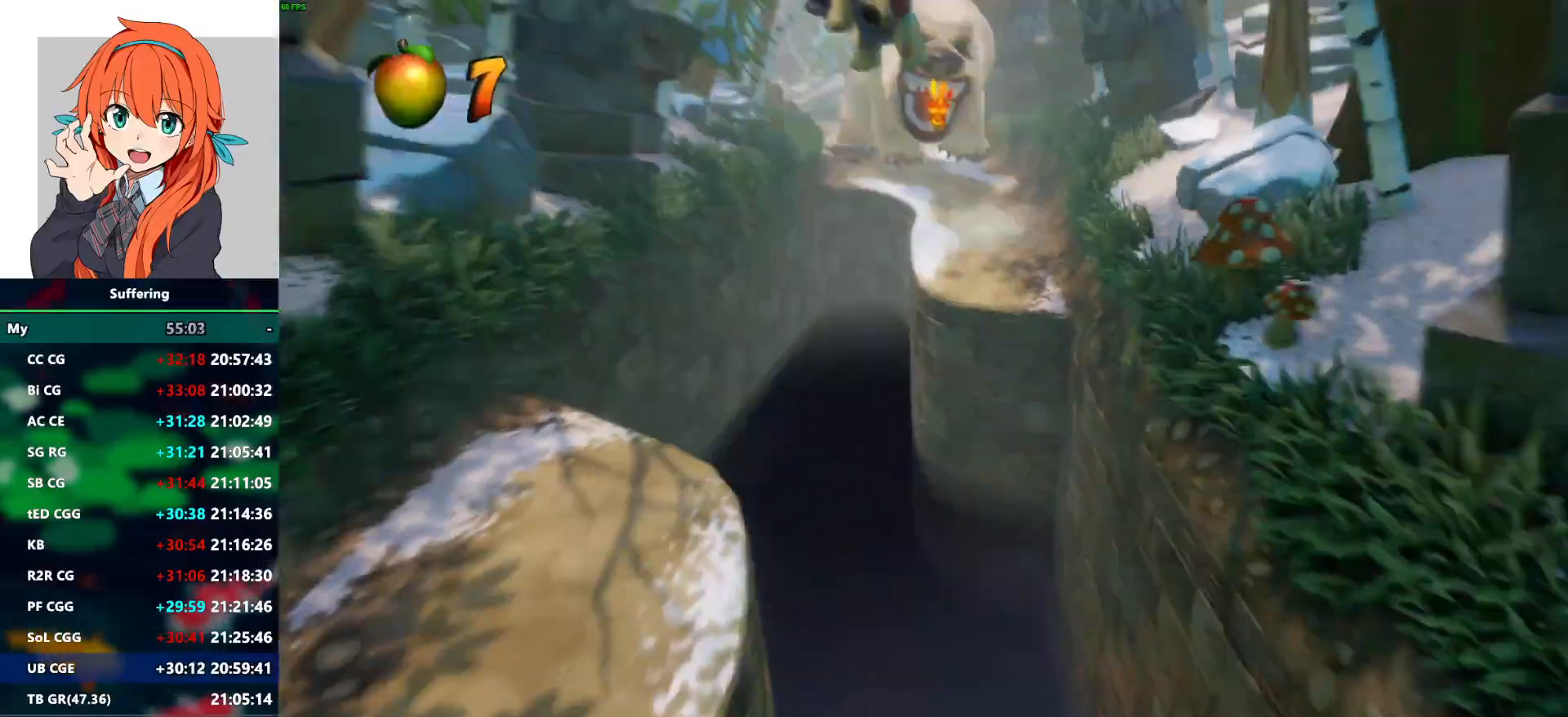
{"buttons": [], "left_stick": "center", "right_stick": "center", "events": [[167, "left_stick", "left"], [267, "left_stick", "center"], [450, "CROSS", "up"], [450, "R1", "up"]]}
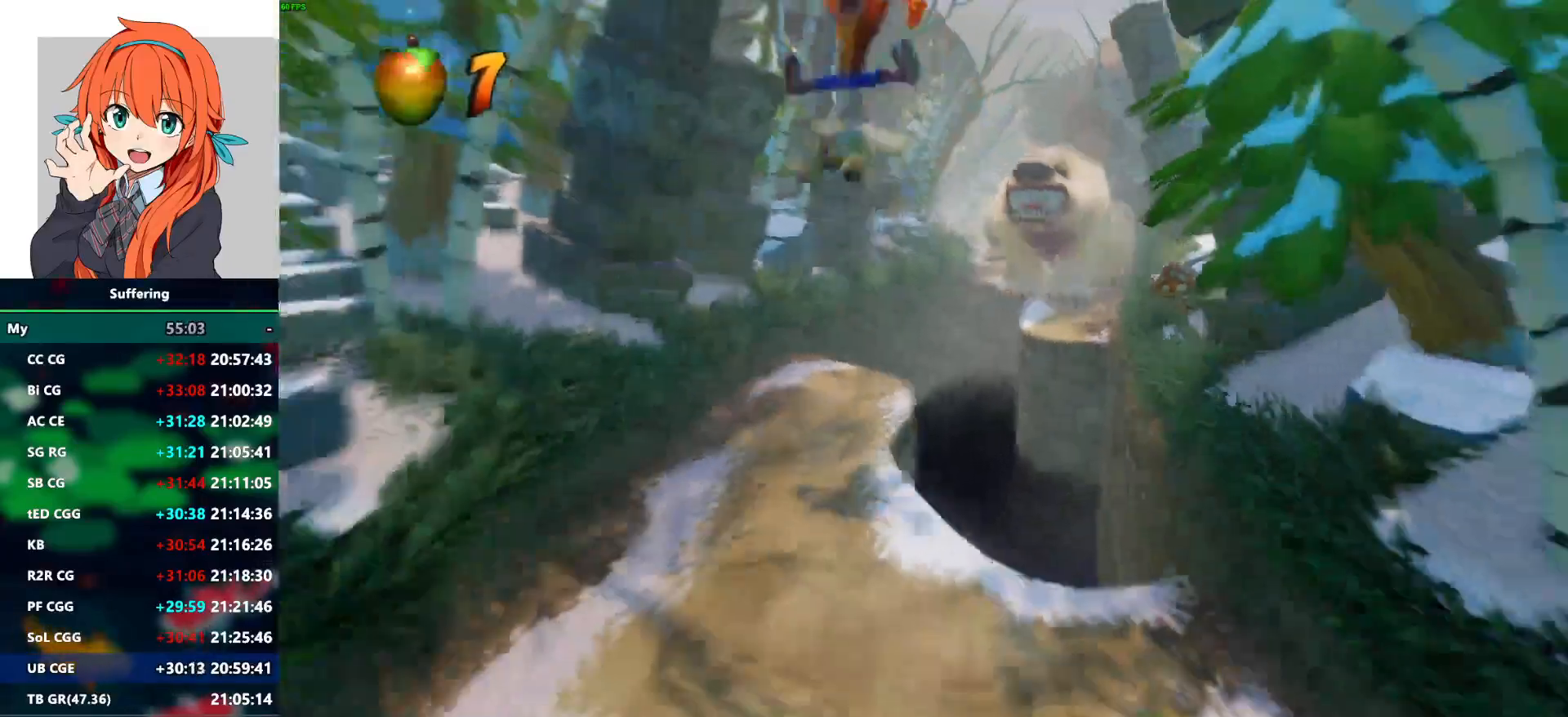
{"buttons": ["CROSS"], "left_stick": "right", "right_stick": "center", "events": [[167, "left_stick", "right"], [317, "CROSS", "down"]]}
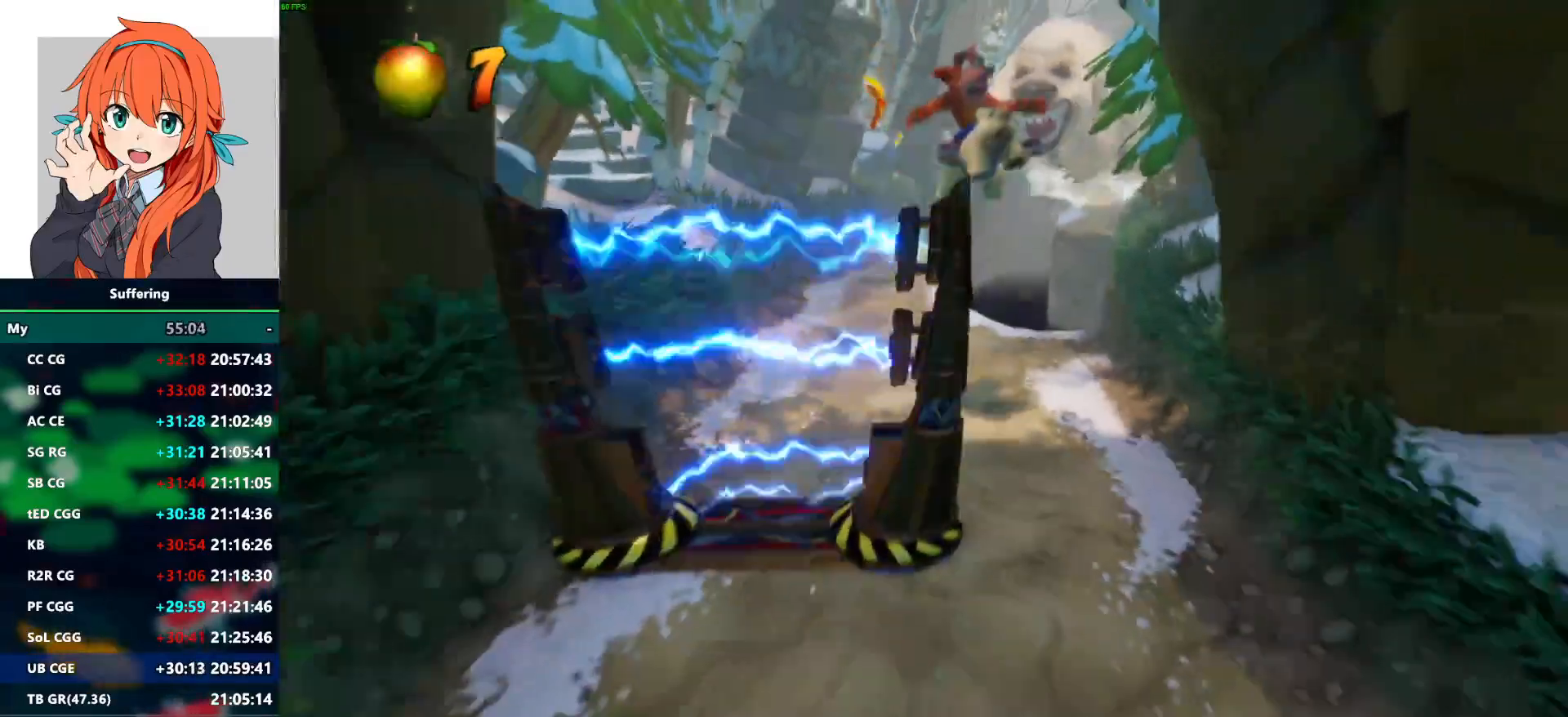
{"buttons": ["CROSS"], "left_stick": "left", "right_stick": "center", "events": [[367, "left_stick", "left"]]}
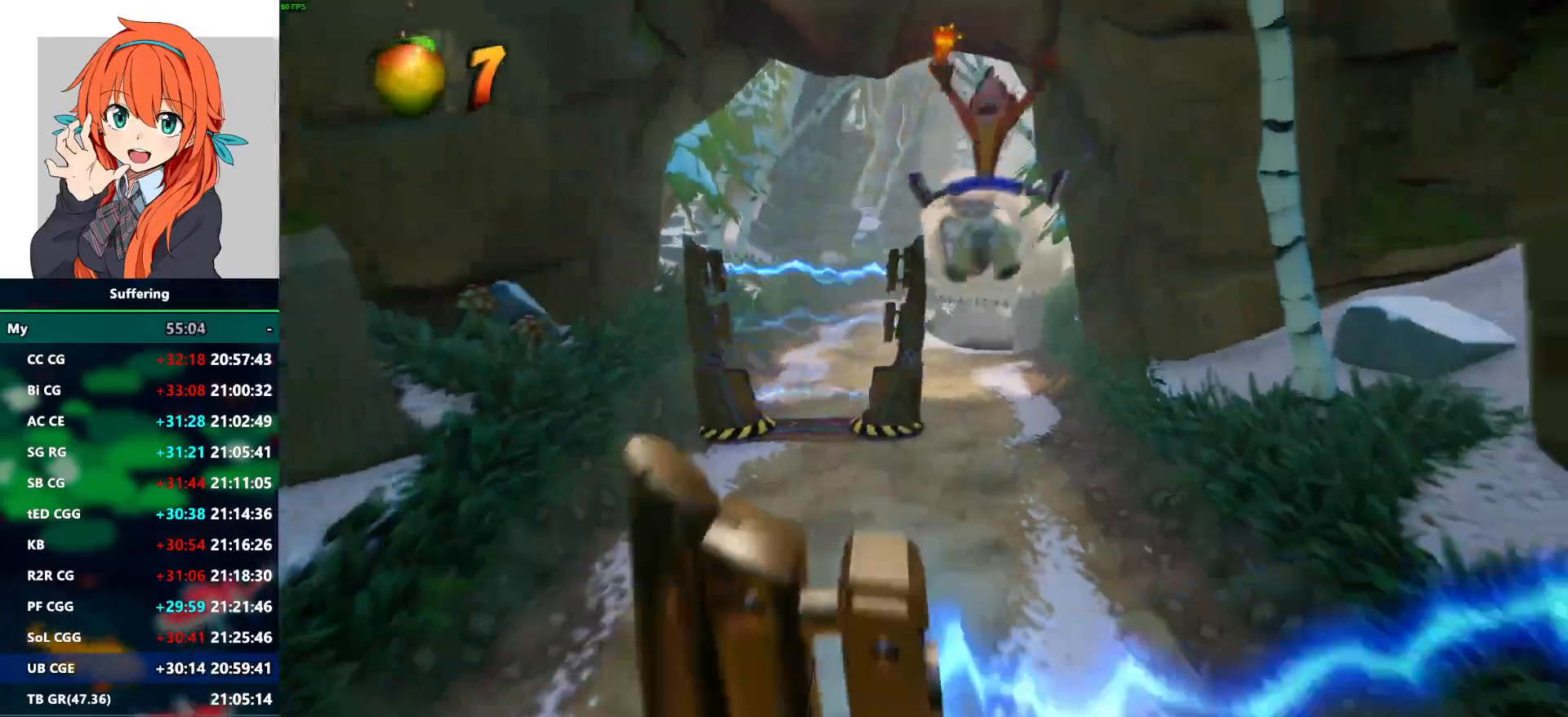
{"buttons": [], "left_stick": "left", "right_stick": "center", "events": [[233, "CROSS", "up"]]}
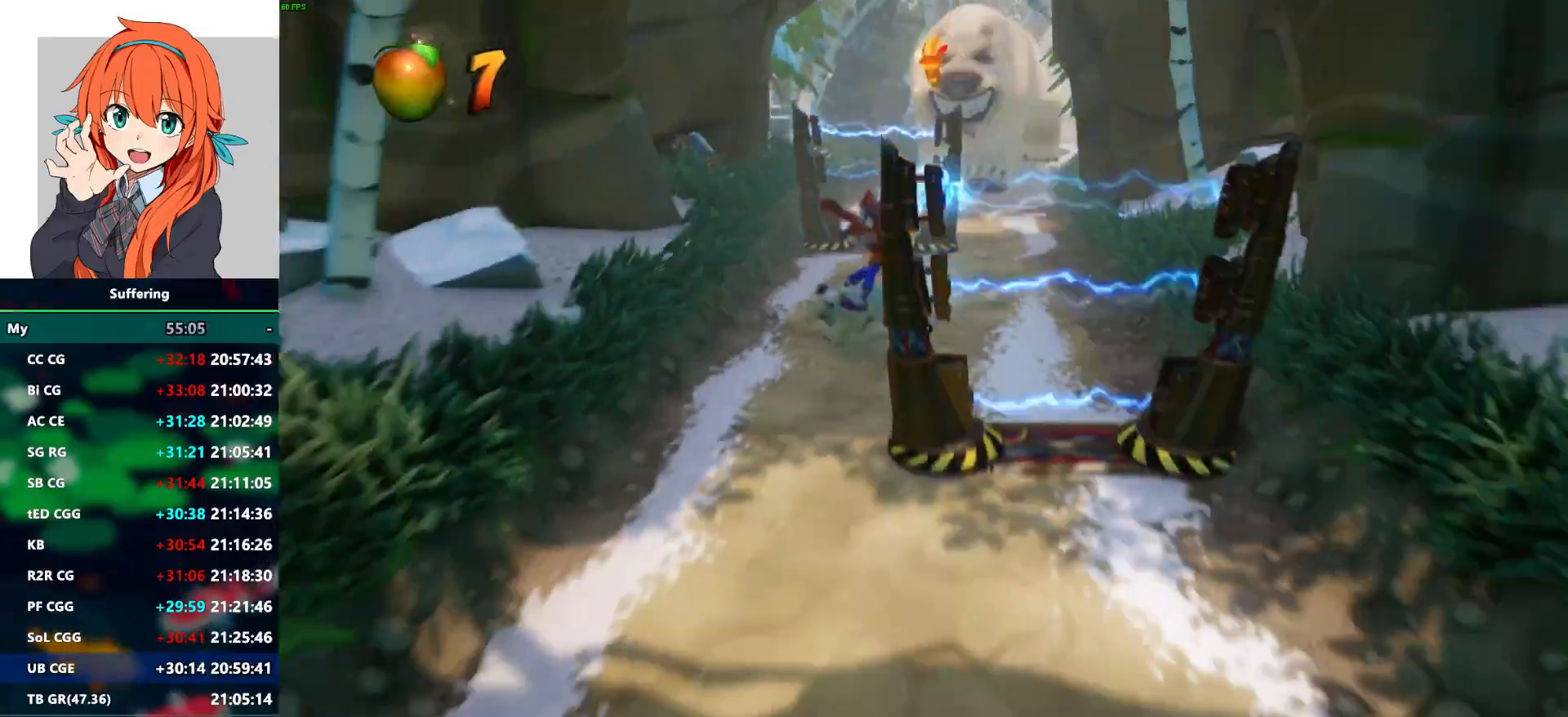
{"buttons": [], "left_stick": "right", "right_stick": "center", "events": [[400, "left_stick", "right"]]}
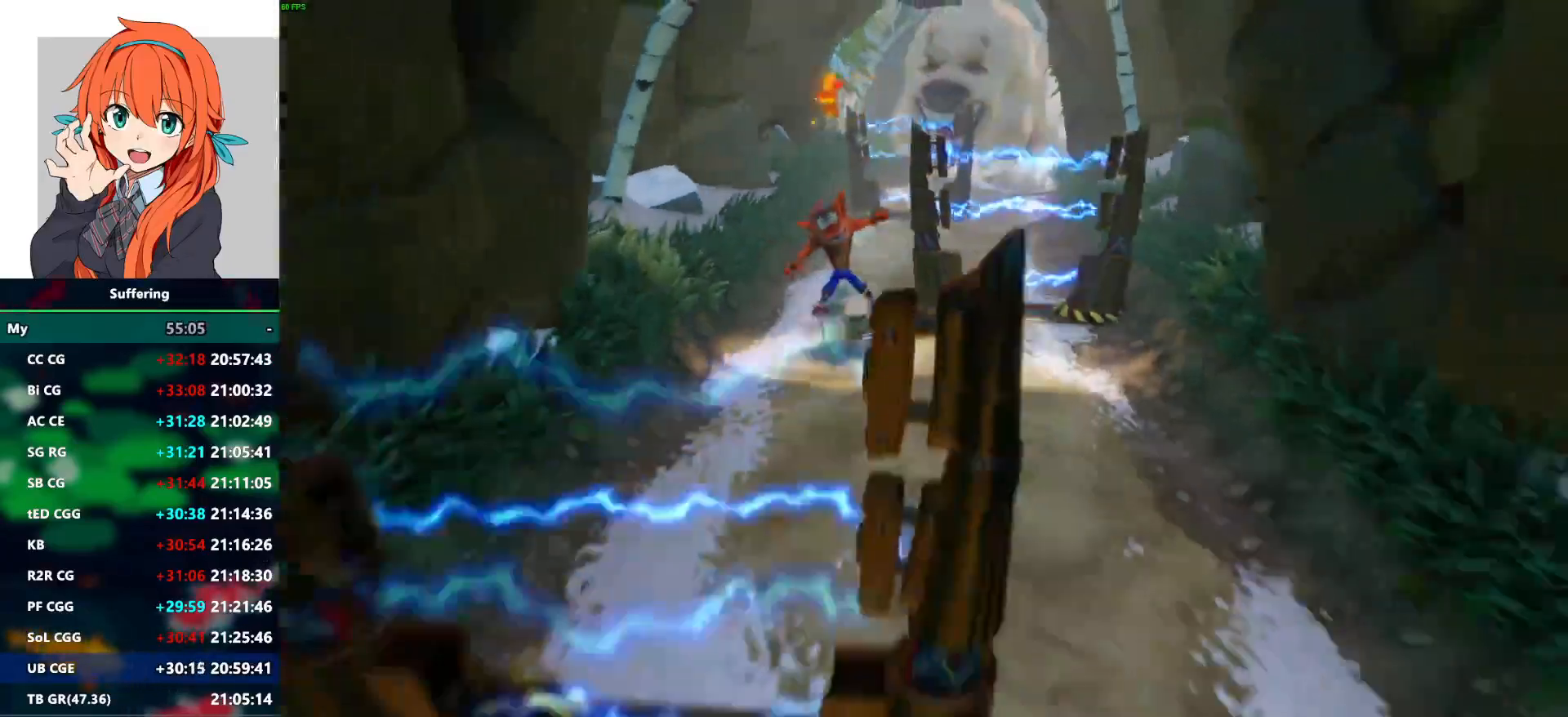
{"buttons": [], "left_stick": "right", "right_stick": "center", "events": []}
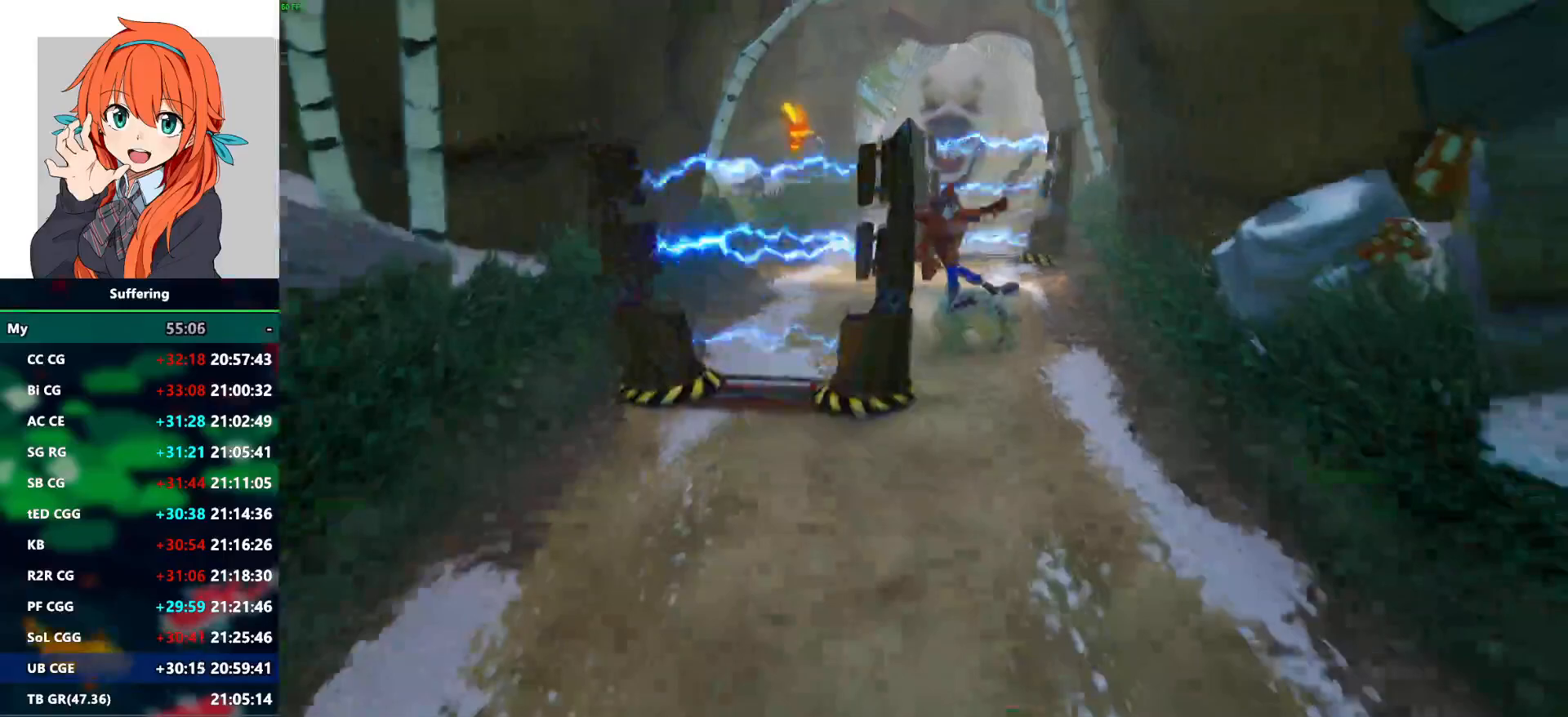
{"buttons": ["CROSS", "R1"], "left_stick": "center", "right_stick": "center", "events": [[17, "R1", "down"], [150, "left_stick", "center"], [167, "CROSS", "down"], [233, "left_stick", "down-left"], [367, "left_stick", "center"]]}
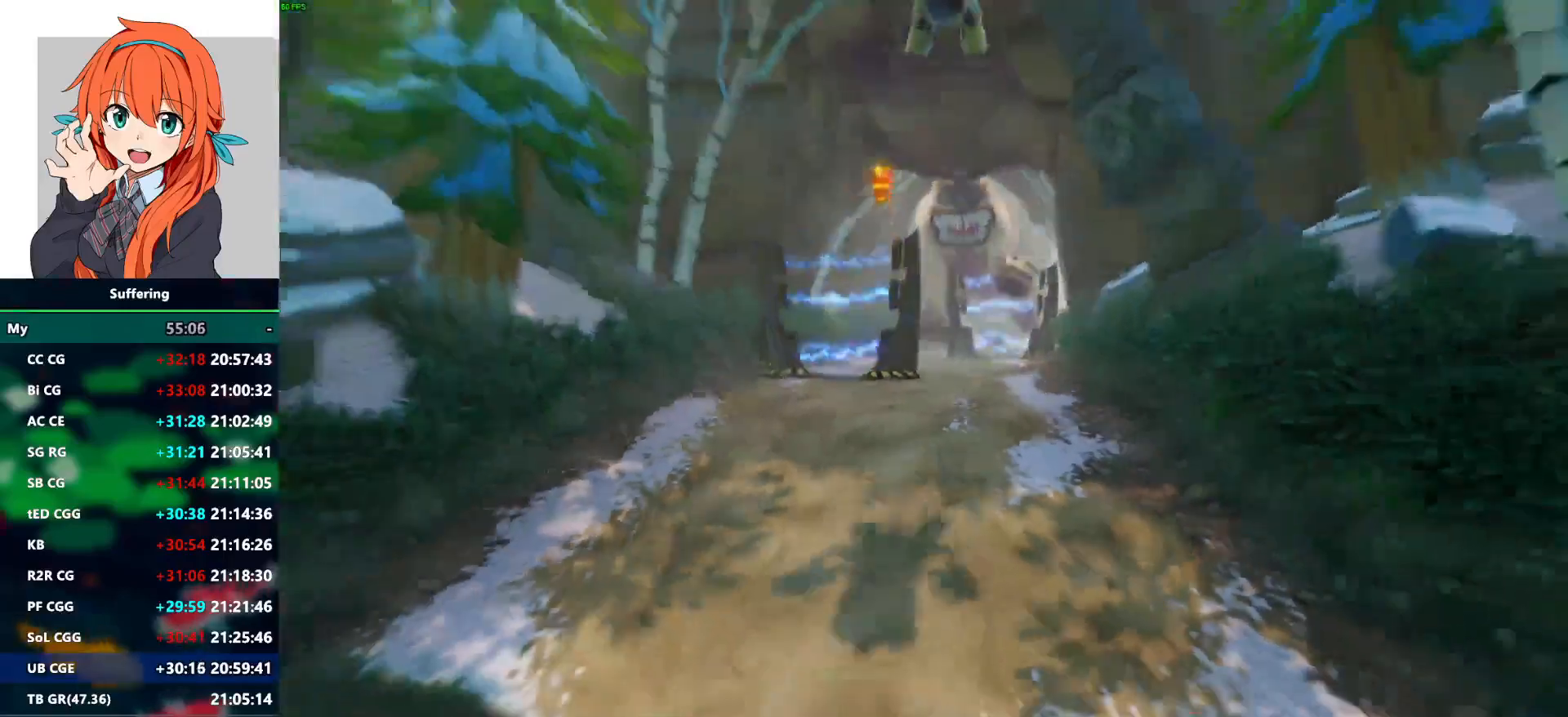
{"buttons": ["CROSS", "R1"], "left_stick": "center", "right_stick": "center", "events": []}
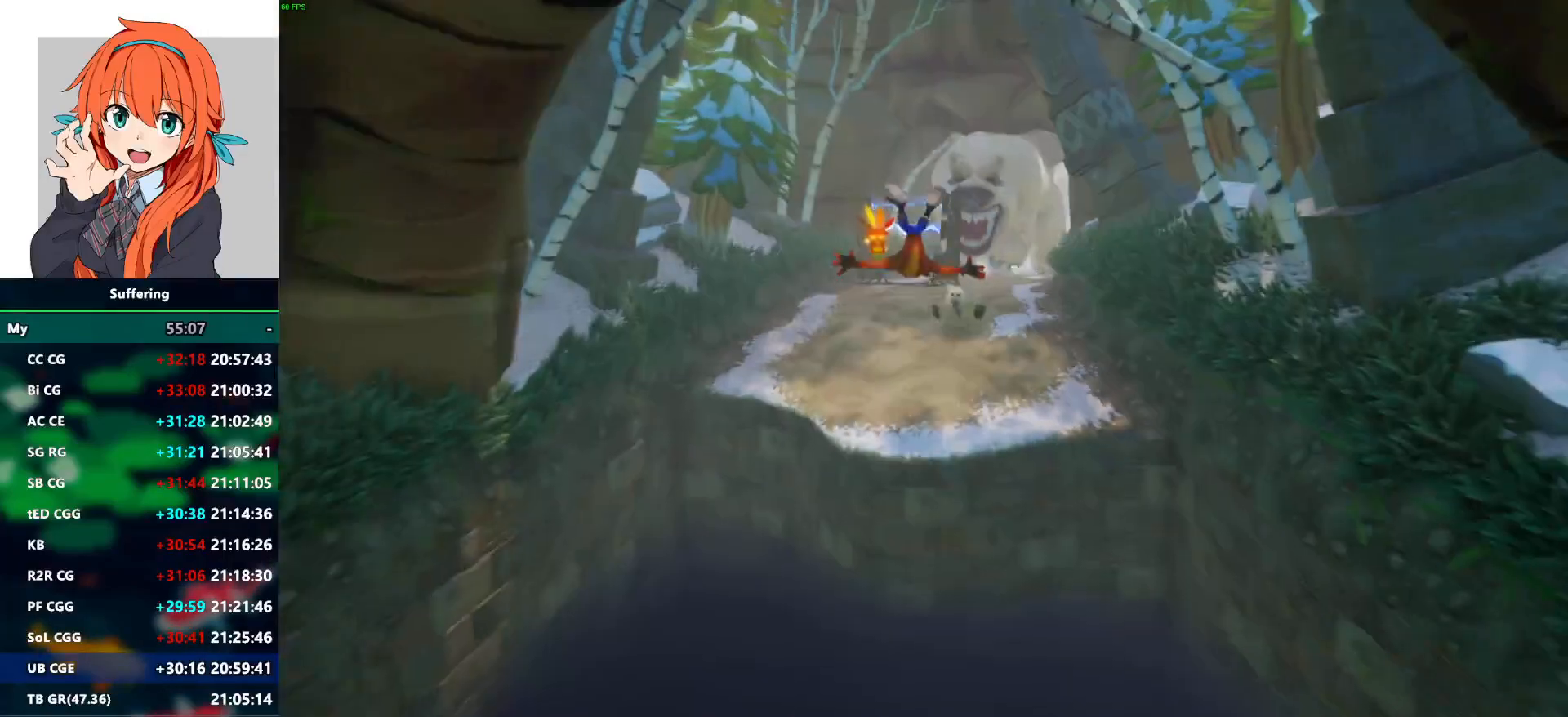
{"buttons": ["CROSS", "R1"], "left_stick": "center", "right_stick": "center", "events": []}
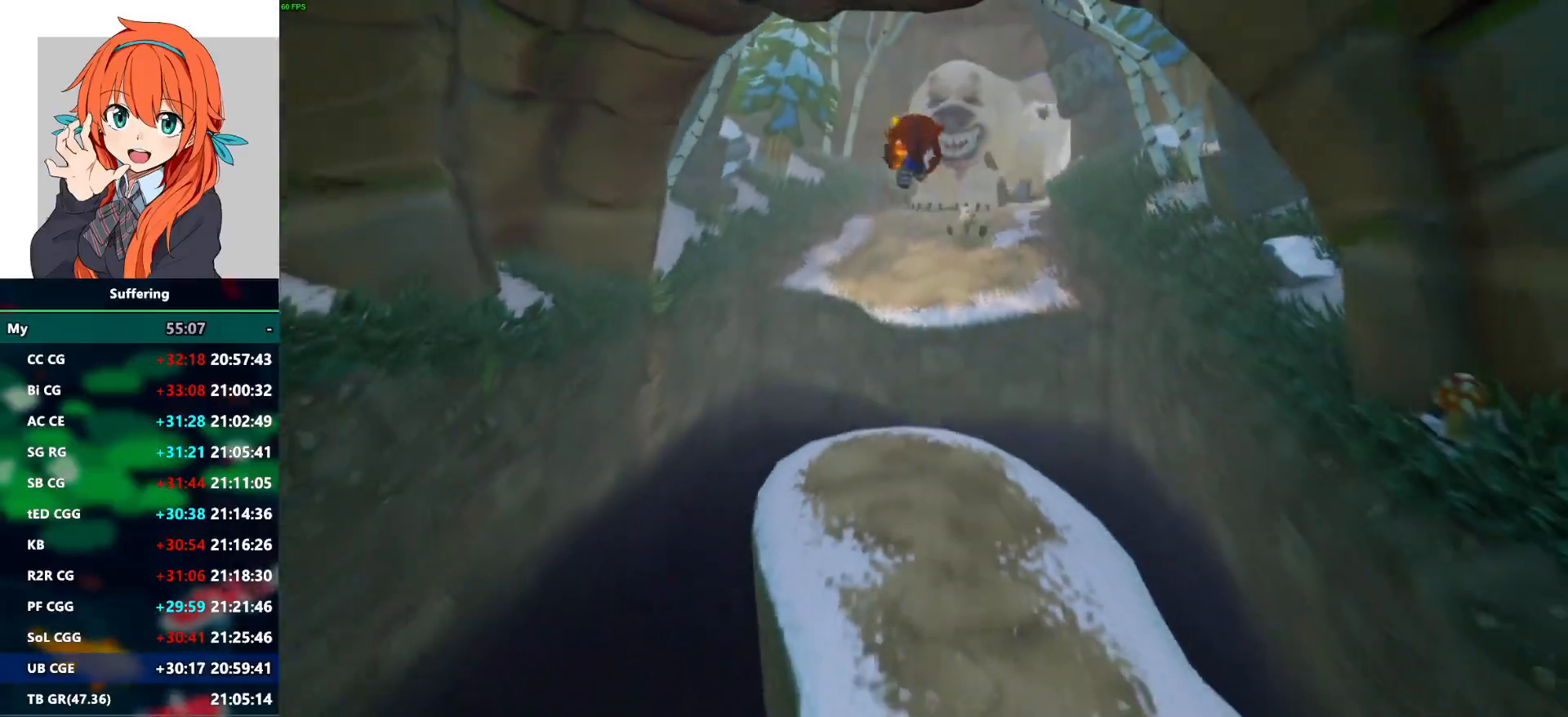
{"buttons": ["CROSS", "R1"], "left_stick": "center", "right_stick": "center", "events": []}
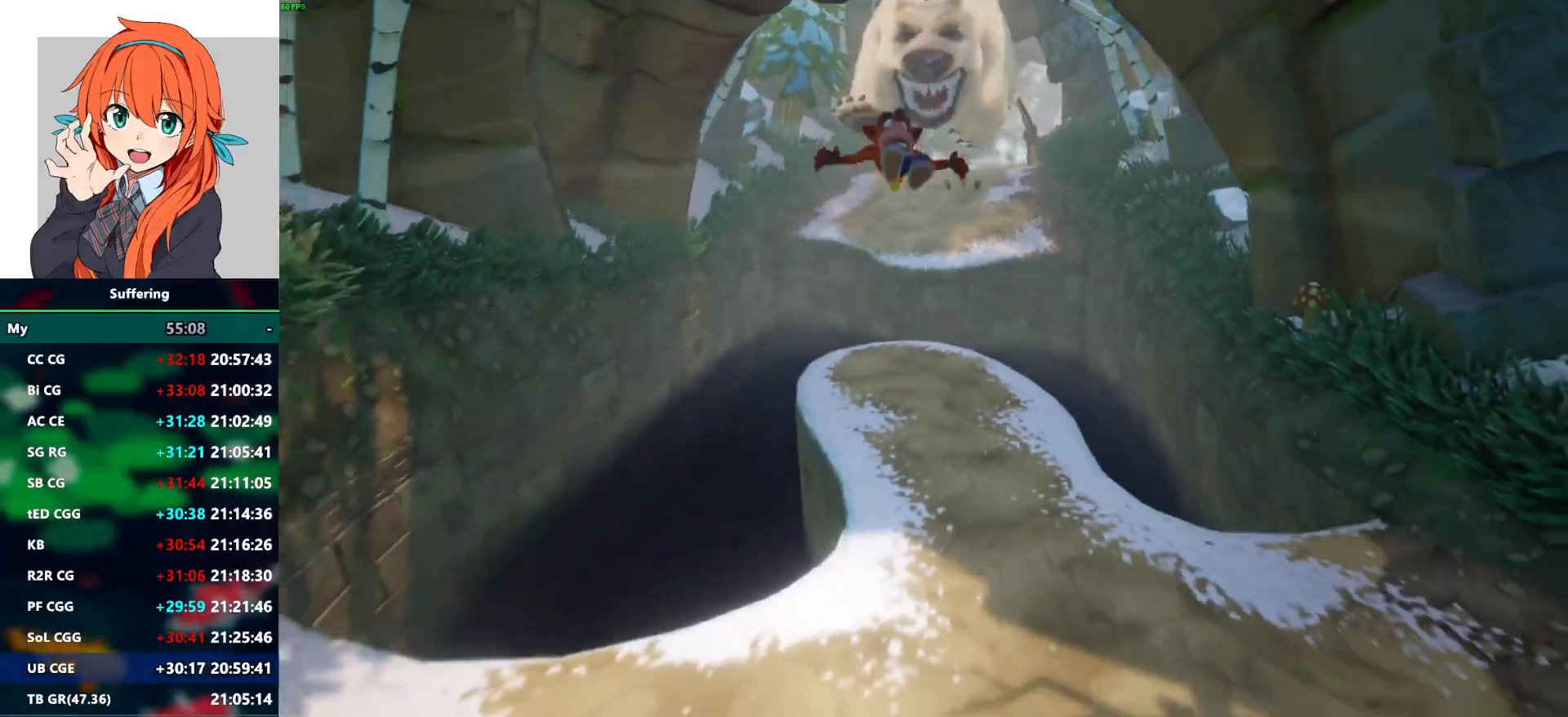
{"buttons": [], "left_stick": "down", "right_stick": "center", "events": [[100, "R1", "up"], [117, "CROSS", "up"], [383, "left_stick", "down"]]}
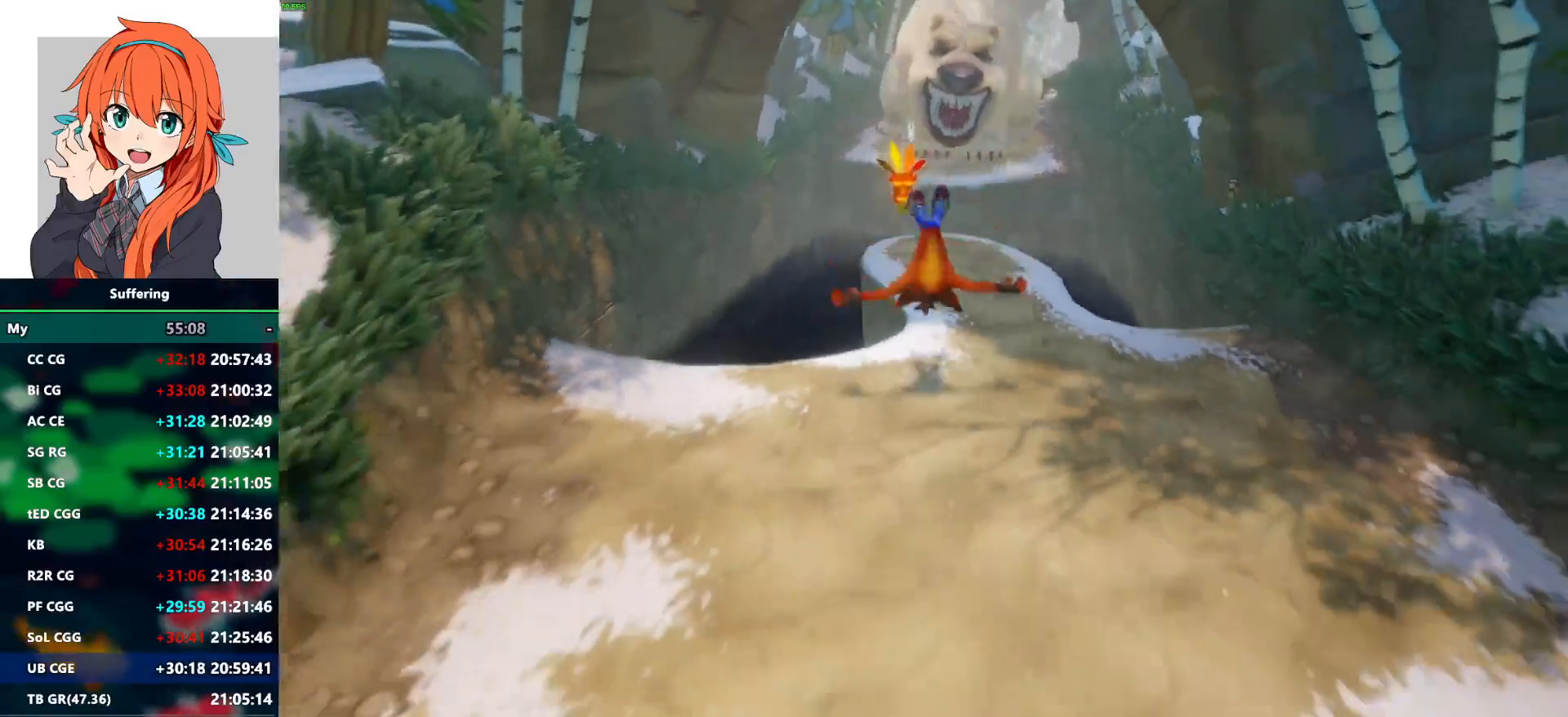
{"buttons": [], "left_stick": "down", "right_stick": "center", "events": []}
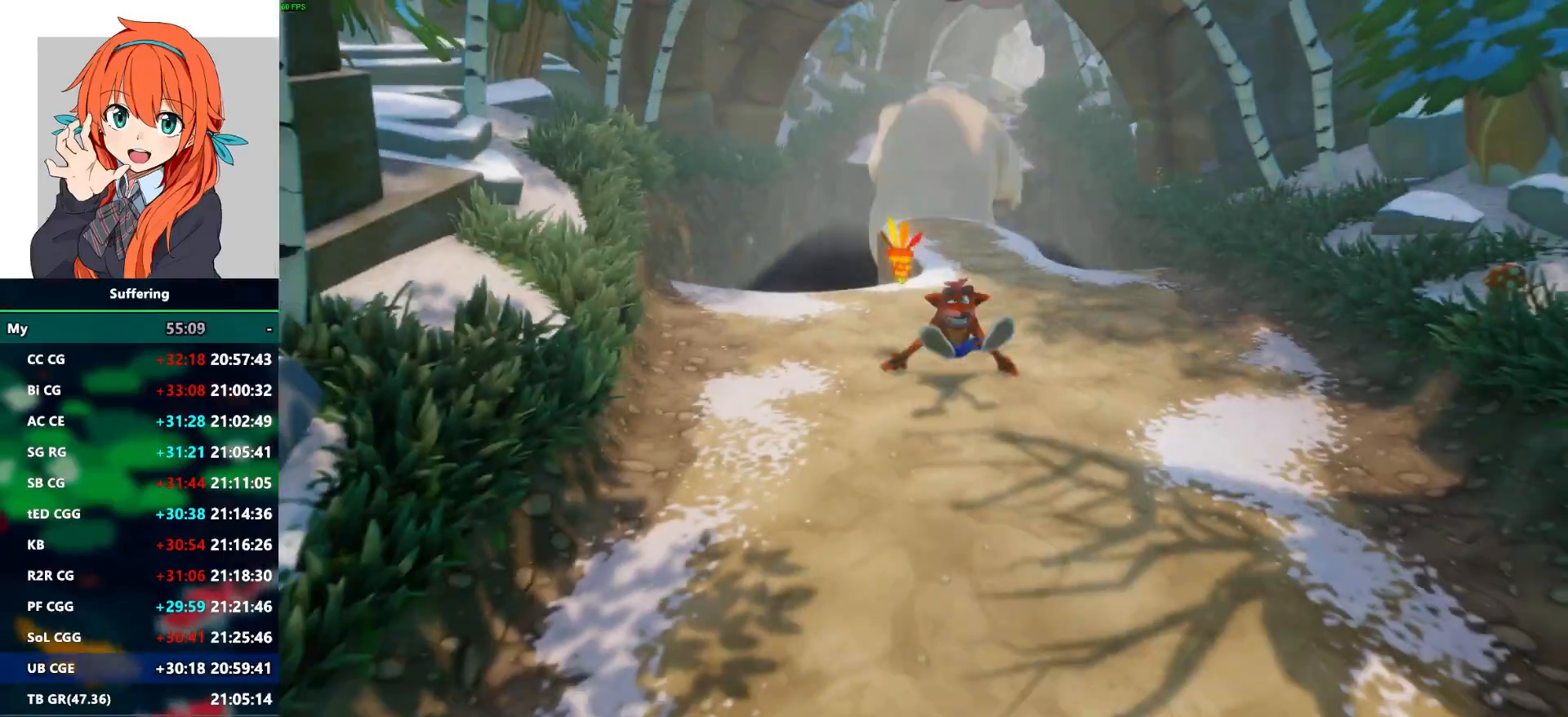
{"buttons": [], "left_stick": "center", "right_stick": "center", "events": [[150, "CROSS", "down"], [283, "CROSS", "up"], [283, "left_stick", "center"]]}
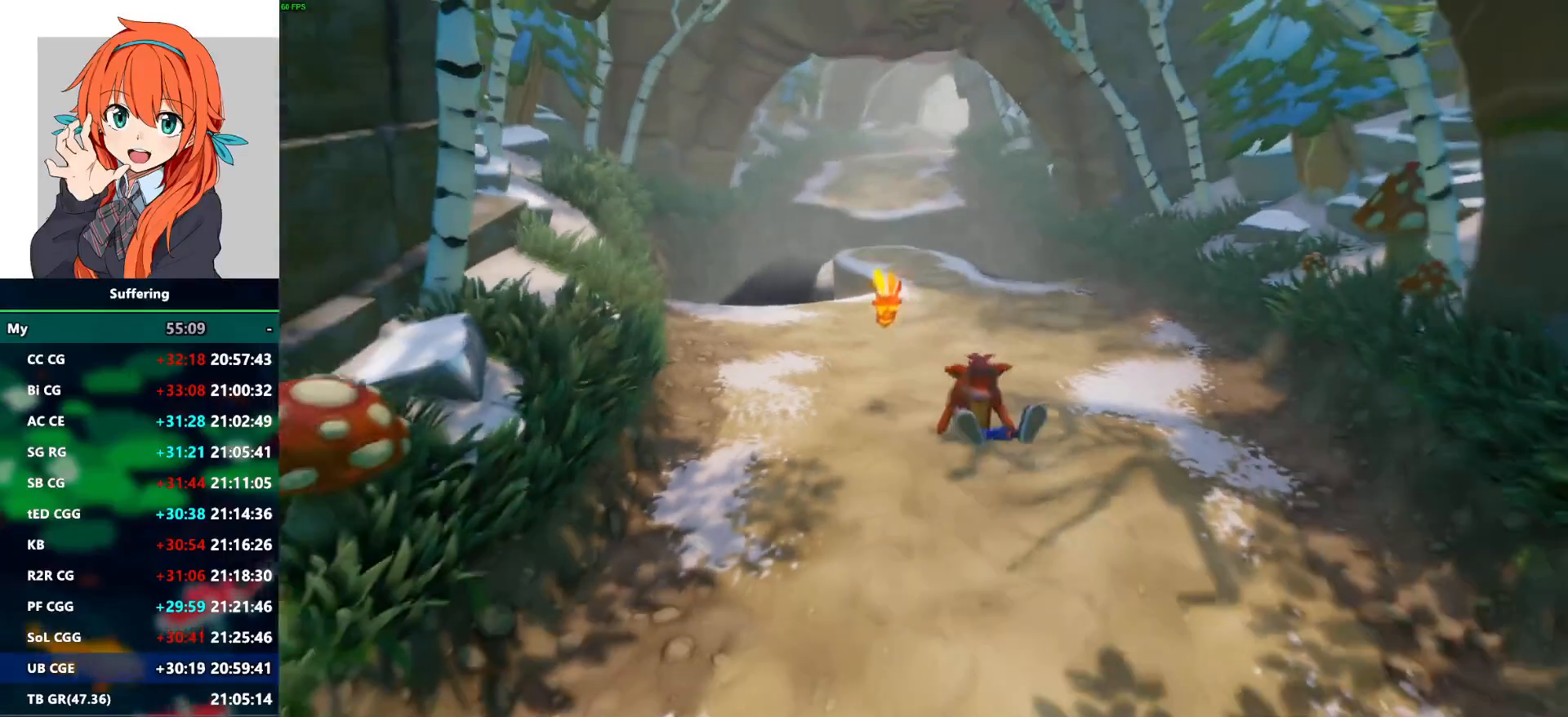
{"buttons": ["DPAD_DOWN"], "left_stick": "center", "right_stick": "center", "events": [[317, "DPAD_DOWN", "down"]]}
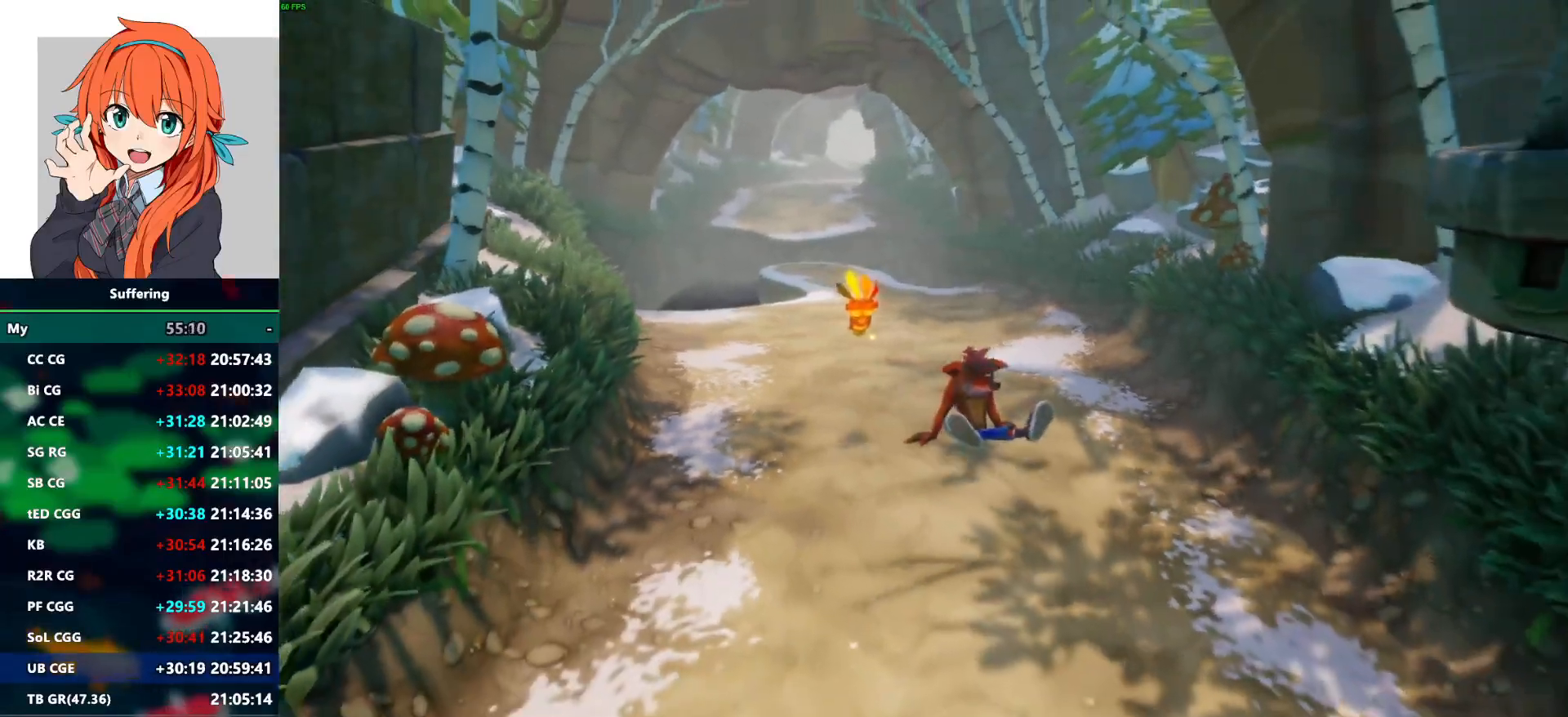
{"buttons": ["DPAD_DOWN"], "left_stick": "center", "right_stick": "center", "events": []}
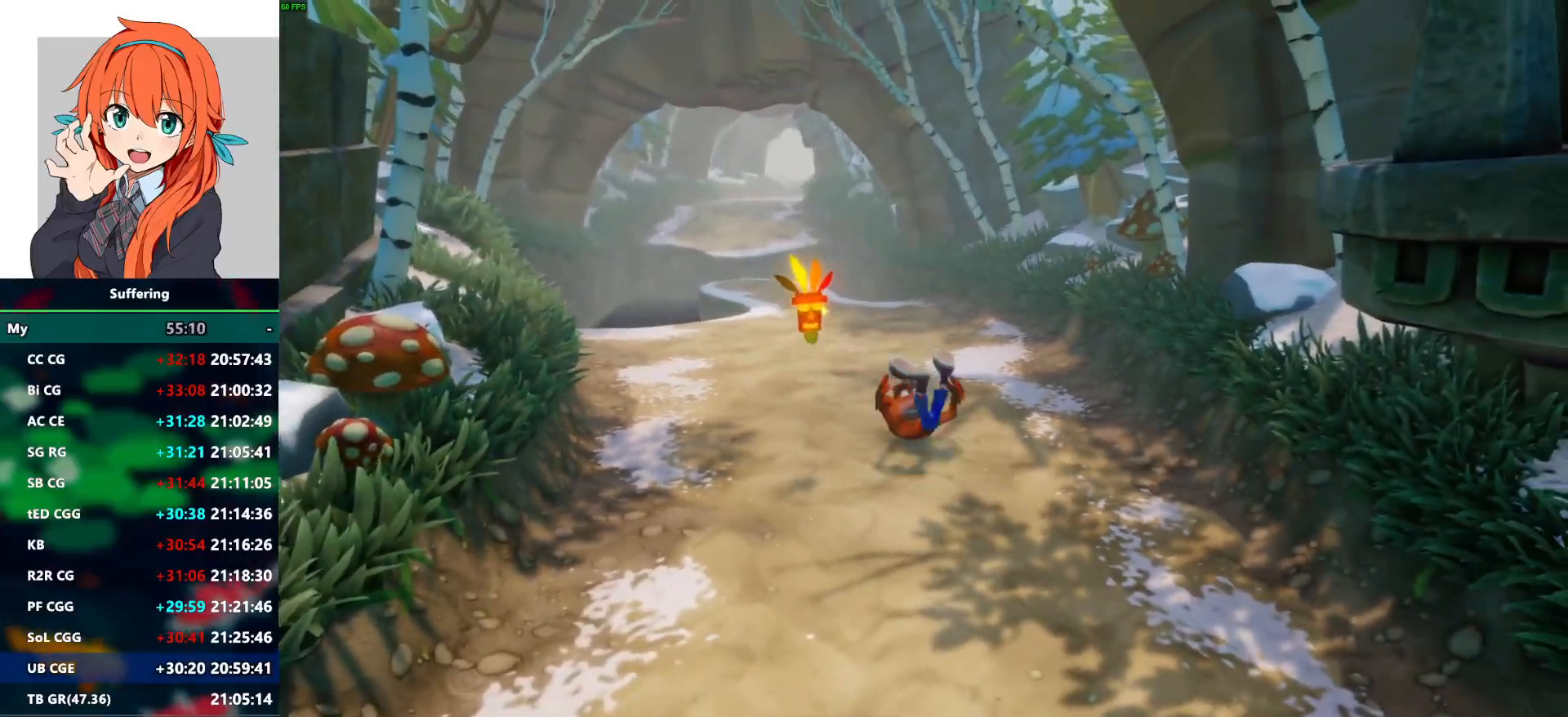
{"buttons": ["DPAD_DOWN"], "left_stick": "center", "right_stick": "center", "events": []}
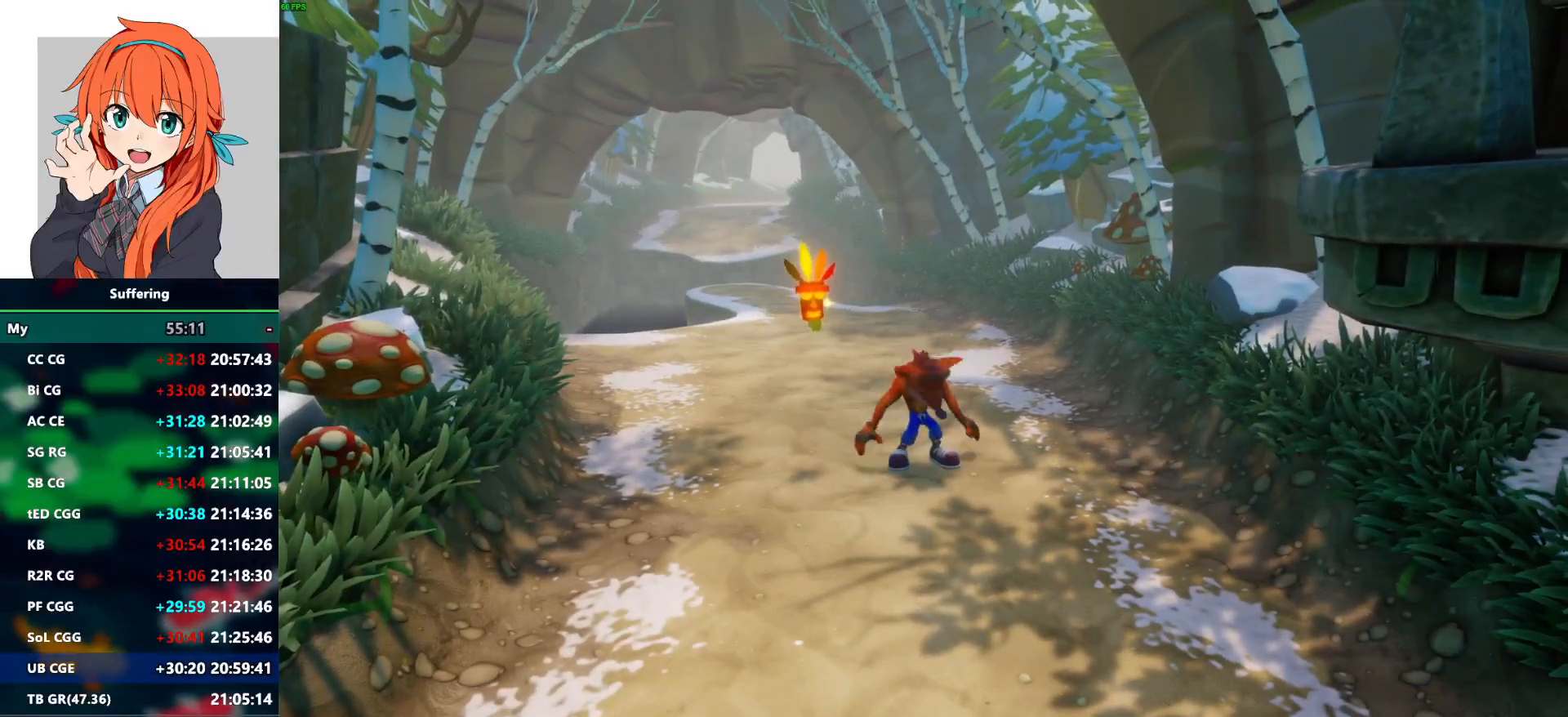
{"buttons": ["R1", "DPAD_DOWN"], "left_stick": "center", "right_stick": "center", "events": [[500, "R1", "down"]]}
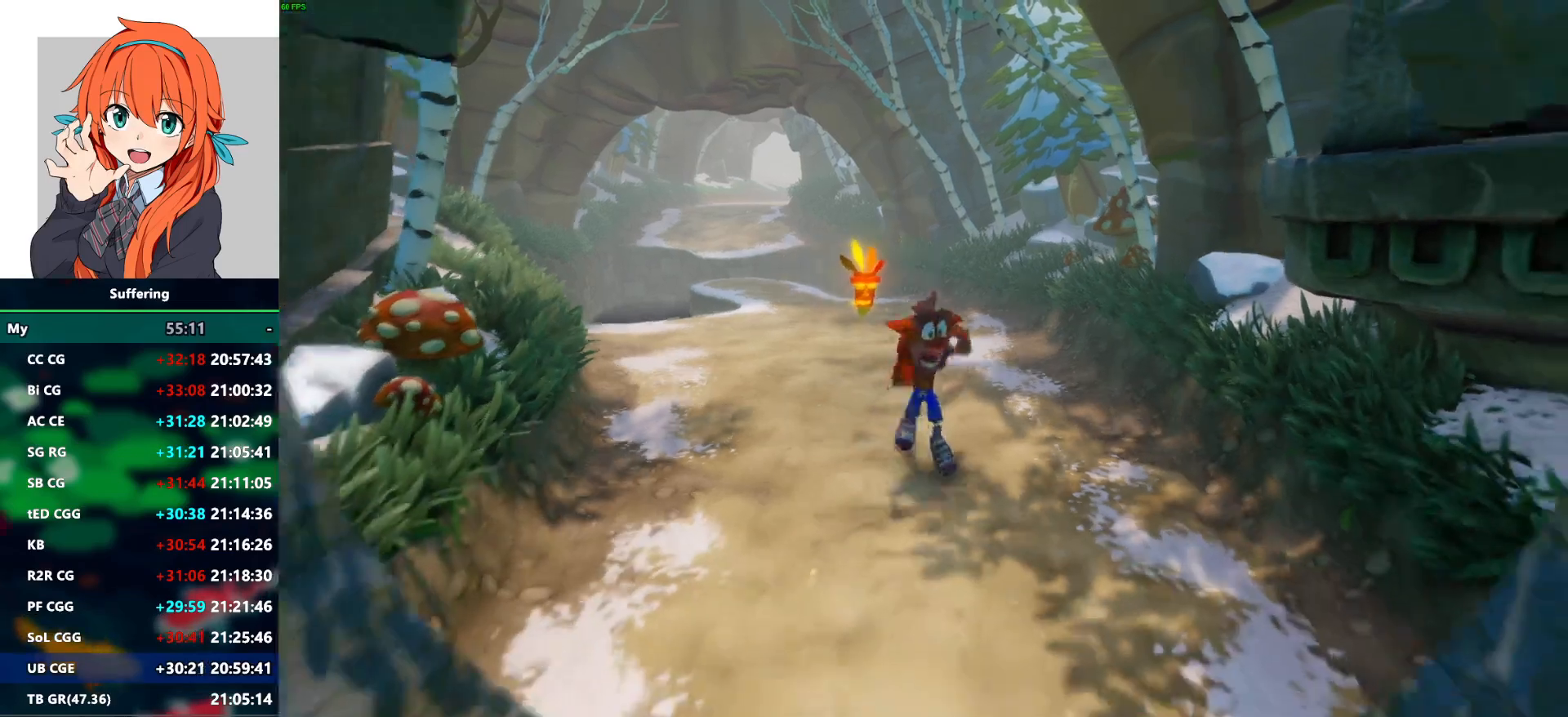
{"buttons": ["CROSS", "DPAD_DOWN"], "left_stick": "center", "right_stick": "center", "events": [[133, "R1", "up"], [183, "SQUARE", "down"], [317, "SQUARE", "up"], [417, "CROSS", "down"]]}
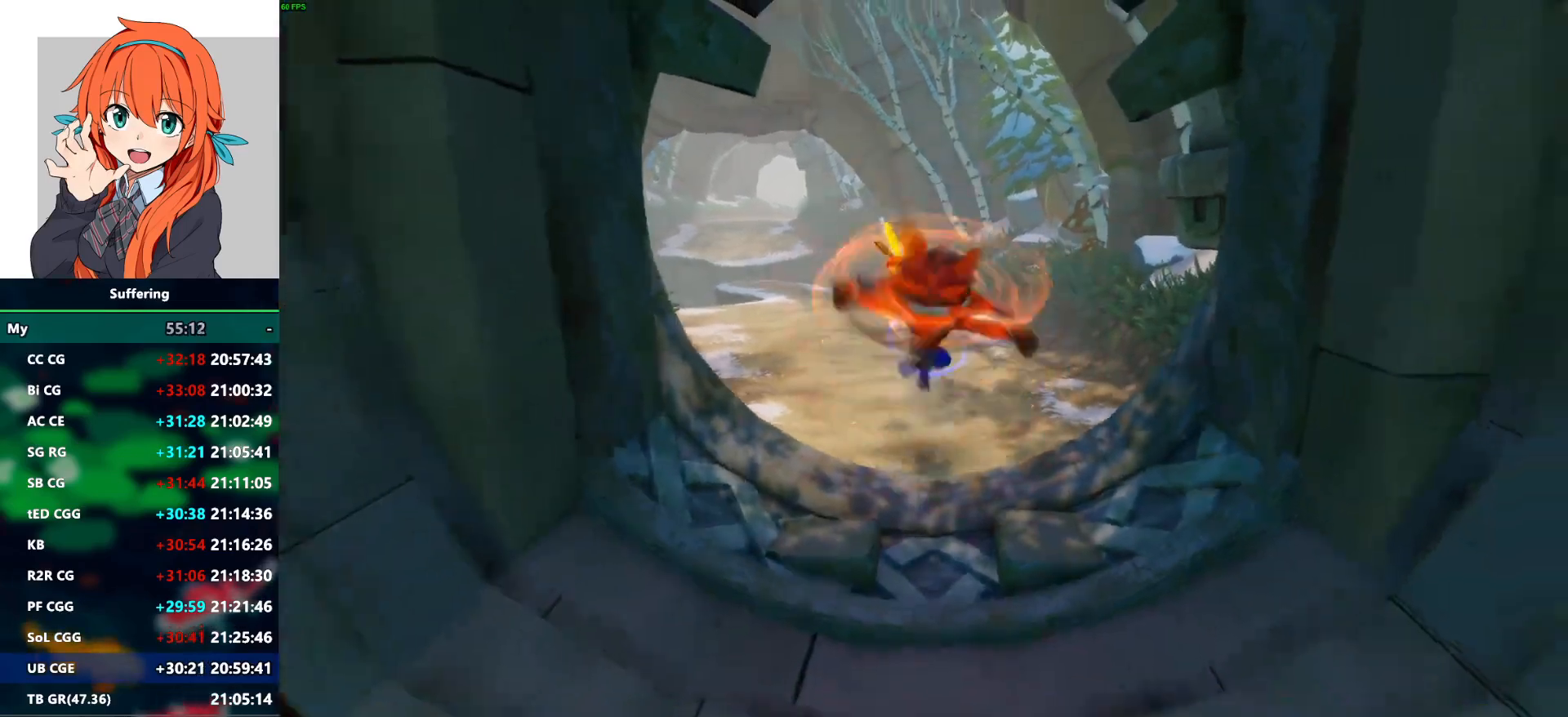
{"buttons": ["R1", "DPAD_DOWN"], "left_stick": "center", "right_stick": "center", "events": [[50, "CROSS", "up"], [500, "R1", "down"]]}
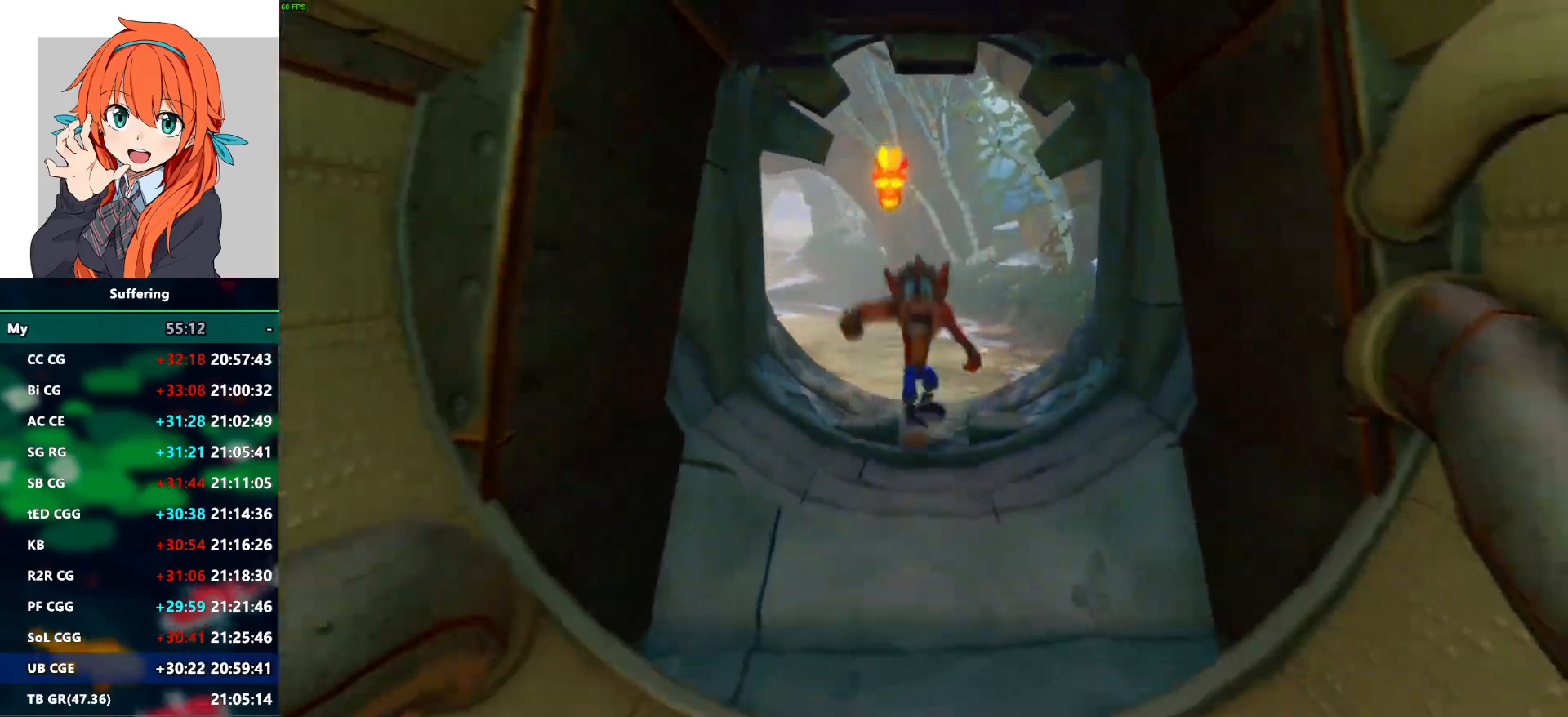
{"buttons": ["DPAD_DOWN"], "left_stick": "center", "right_stick": "center", "events": [[117, "R1", "up"], [183, "SQUARE", "down"], [267, "SQUARE", "up"]]}
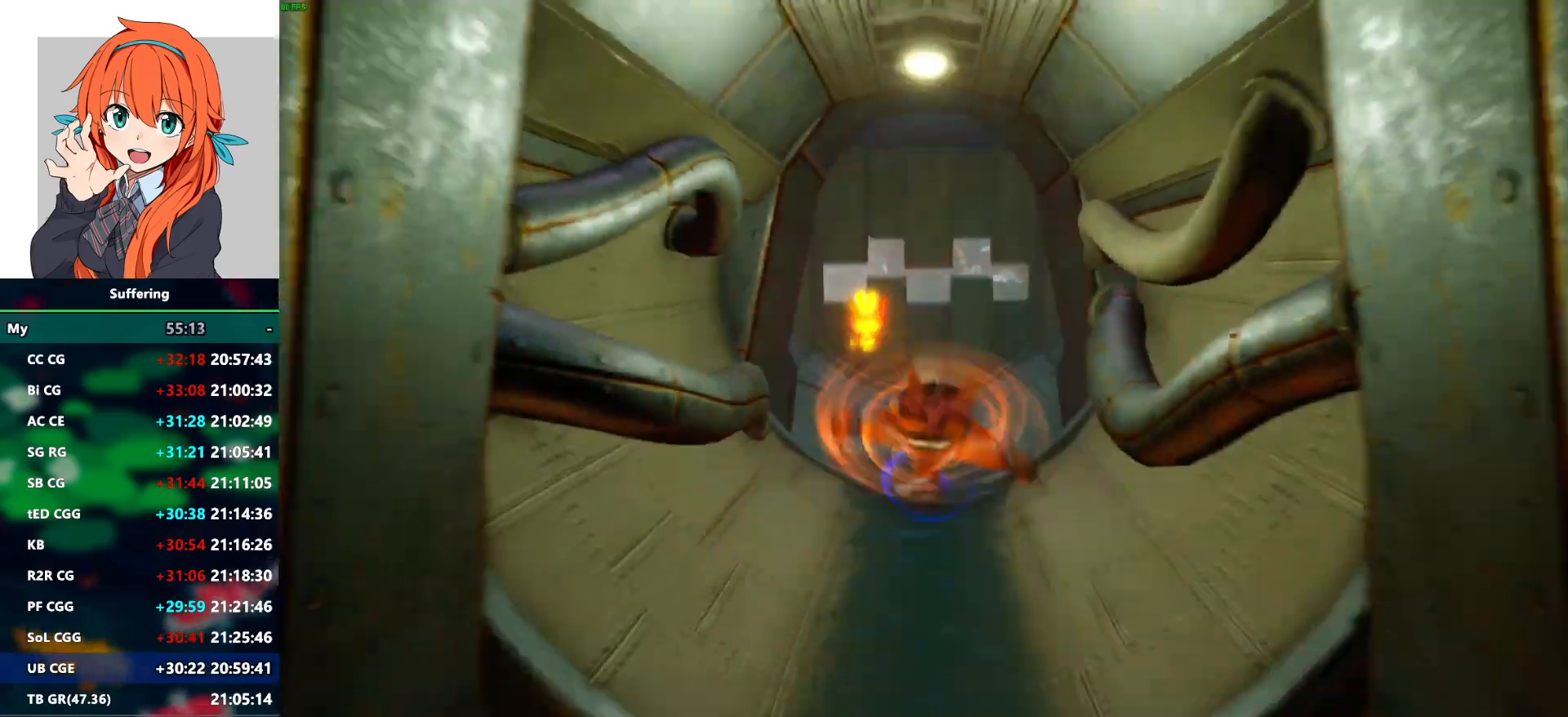
{"buttons": ["SQUARE", "DPAD_DOWN"], "left_stick": "center", "right_stick": "center", "events": [[267, "R1", "down"], [400, "R1", "up"], [450, "SQUARE", "down"]]}
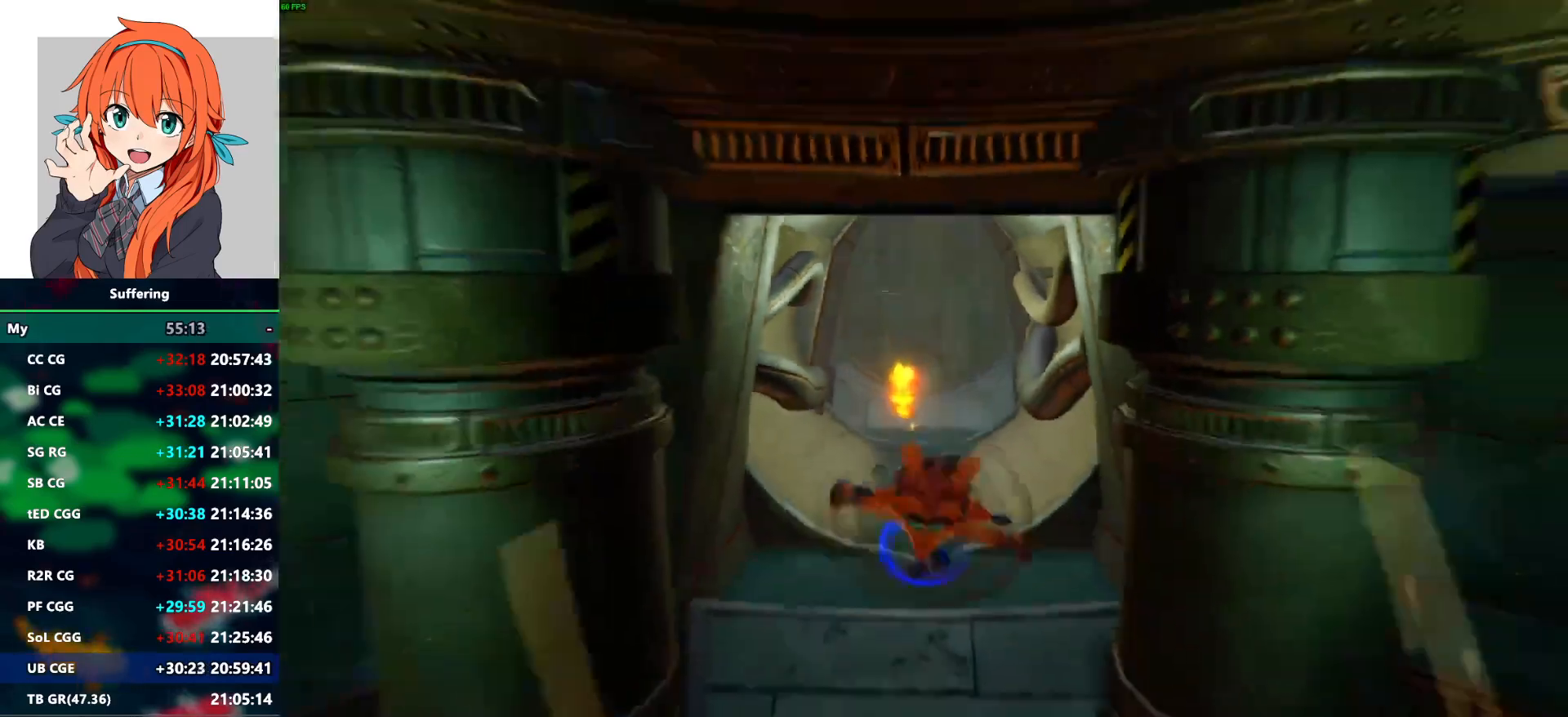
{"buttons": ["CROSS", "DPAD_DOWN"], "left_stick": "center", "right_stick": "center", "events": [[67, "SQUARE", "up"], [417, "CROSS", "down"]]}